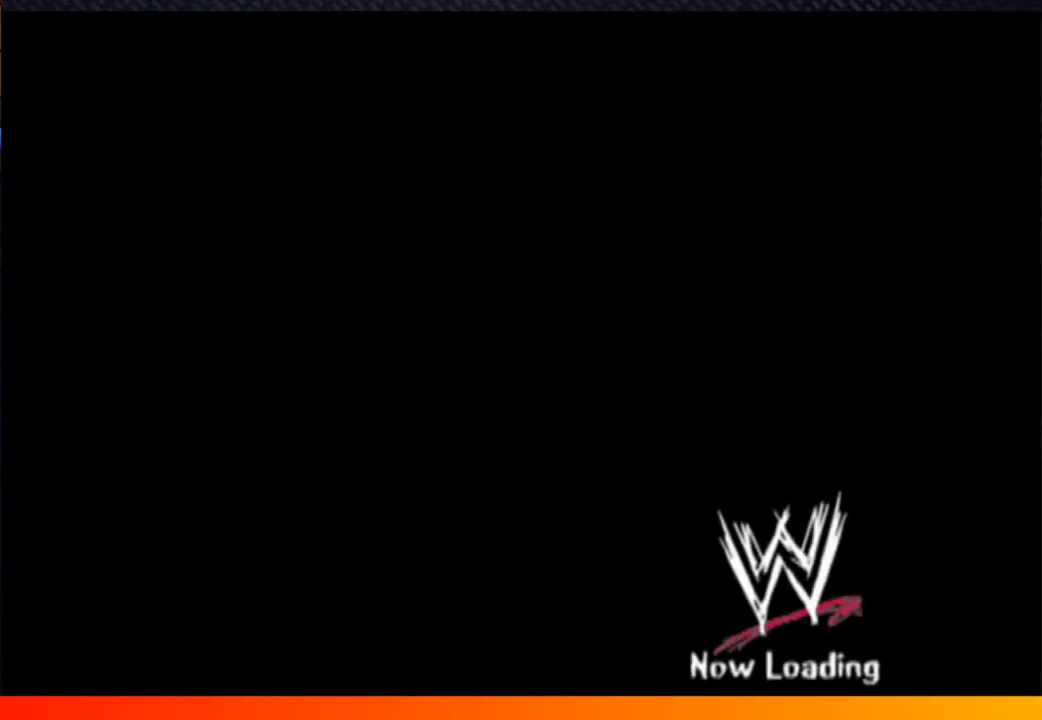
Gameplay with a controller (Xbox layout); each line is a JSON object with the inputs held at the frame after it. "events" lists button and stick changes between this image and that frame as [ms after this image, input, new state], when the widget could be followed in between. Not read: L3 R3.
{"buttons": [], "left_stick": "center", "right_stick": "center", "events": []}
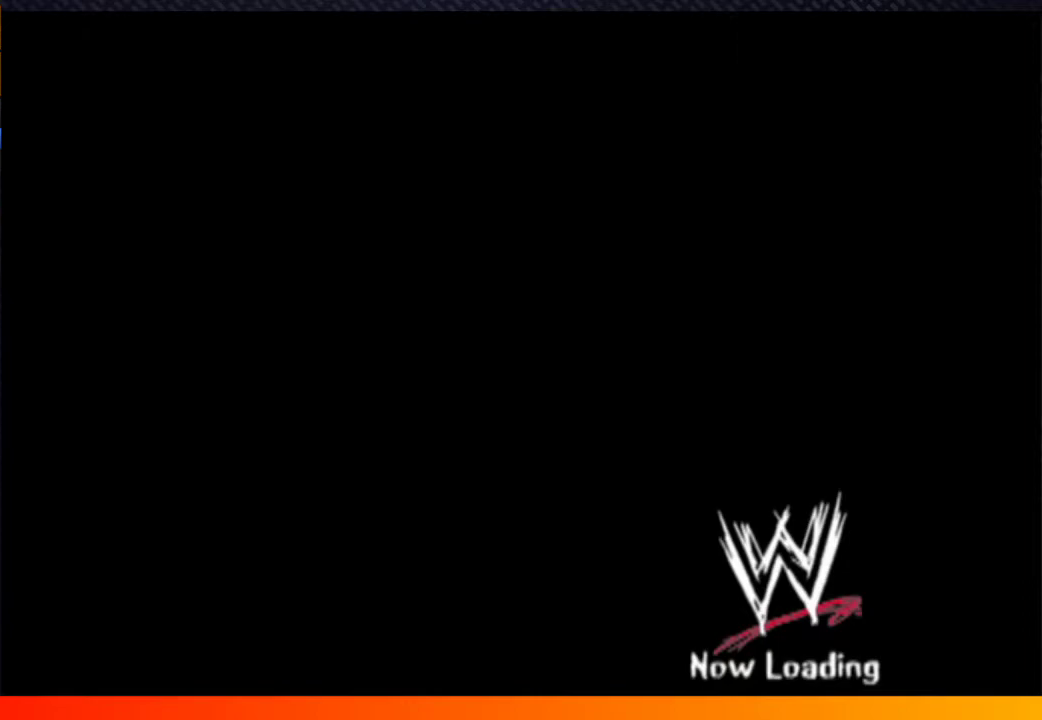
{"buttons": [], "left_stick": "center", "right_stick": "center", "events": []}
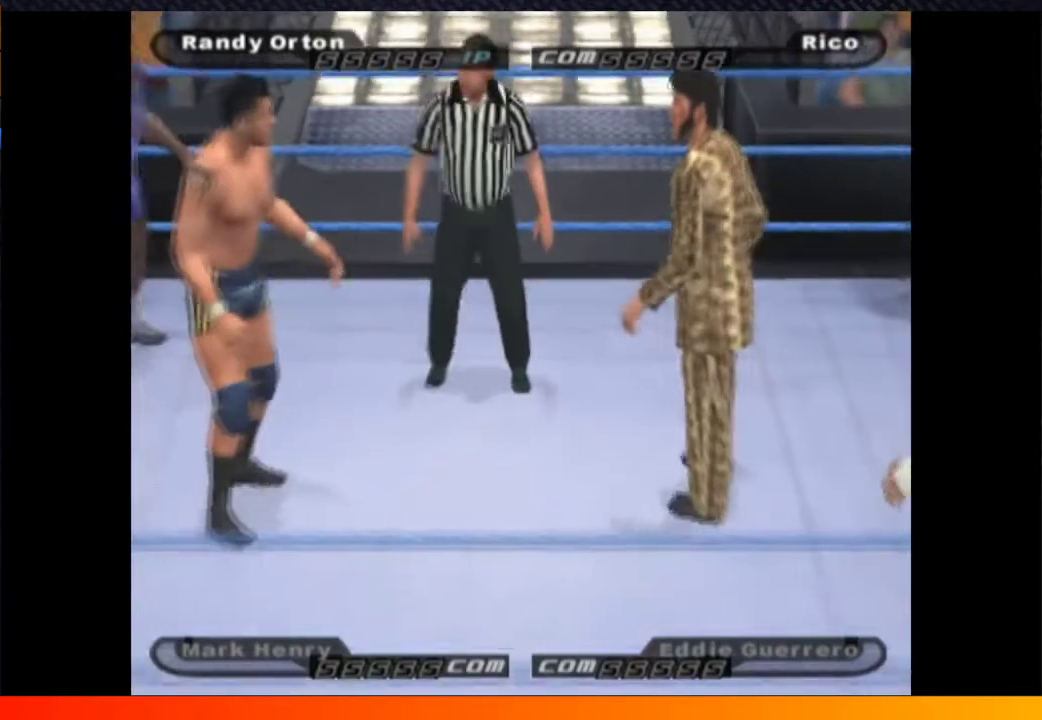
{"buttons": [], "left_stick": "center", "right_stick": "center", "events": [[200, "START", "down"], [300, "START", "up"]]}
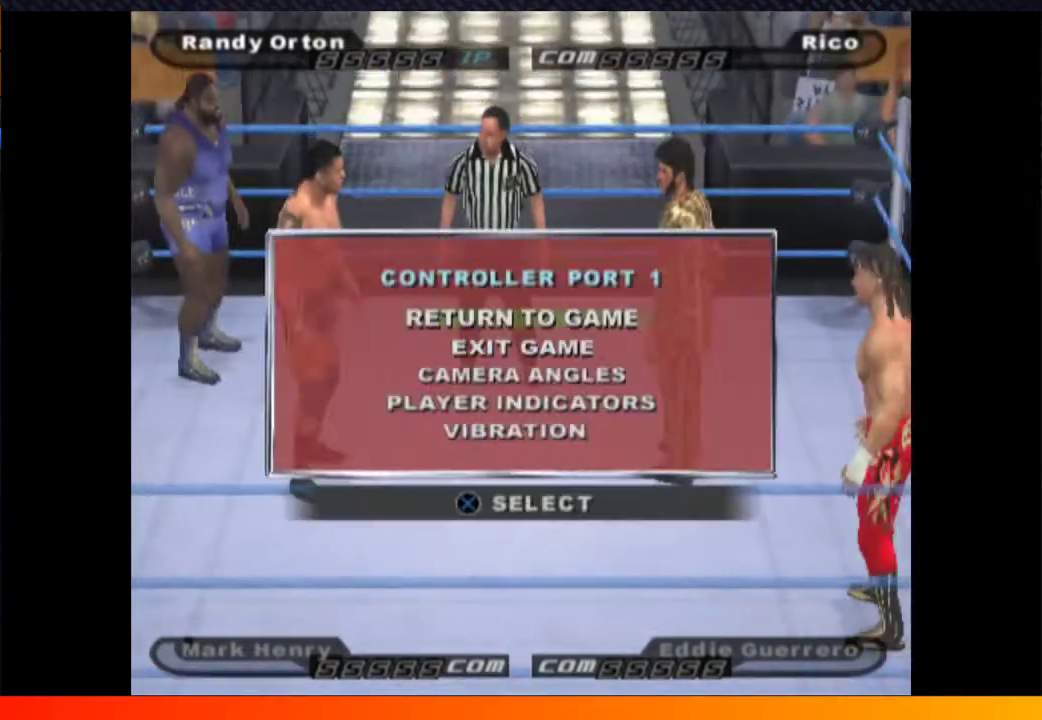
{"buttons": ["A"], "left_stick": "center", "right_stick": "center", "events": [[250, "DPAD_DOWN", "down"], [350, "DPAD_DOWN", "up"], [417, "A", "down"]]}
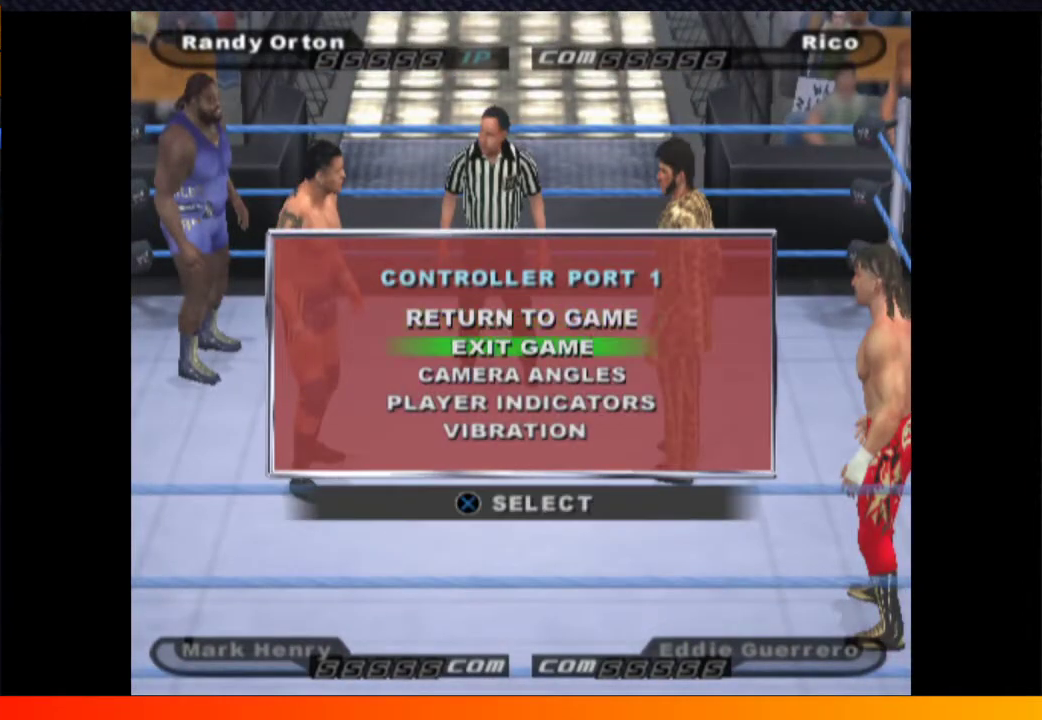
{"buttons": [], "left_stick": "center", "right_stick": "center", "events": [[17, "A", "up"]]}
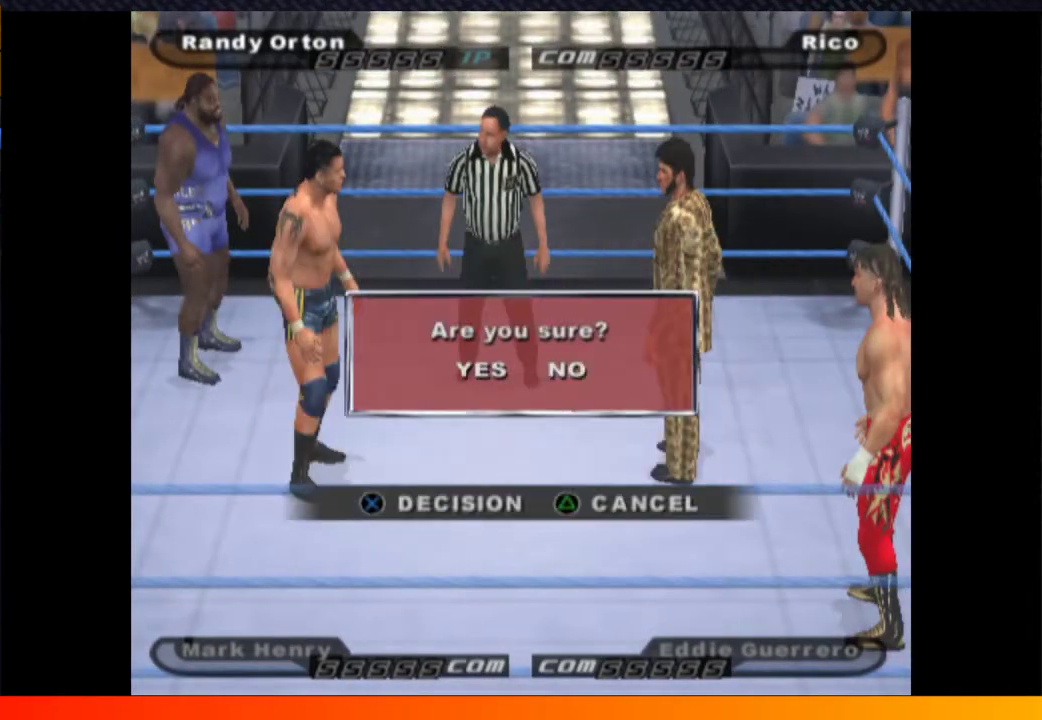
{"buttons": ["A"], "left_stick": "center", "right_stick": "center", "events": [[83, "DPAD_LEFT", "down"], [217, "DPAD_LEFT", "up"], [267, "A", "down"], [350, "A", "up"], [467, "A", "down"]]}
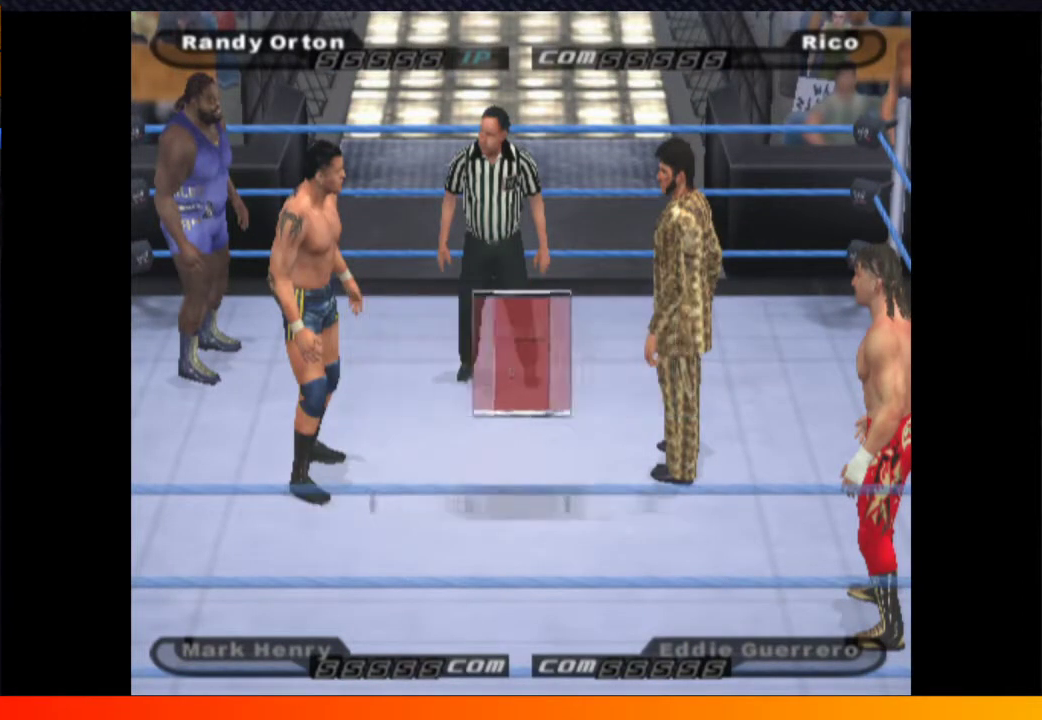
{"buttons": ["A"], "left_stick": "center", "right_stick": "center", "events": [[50, "A", "up"], [117, "A", "down"], [183, "A", "up"], [417, "A", "down"]]}
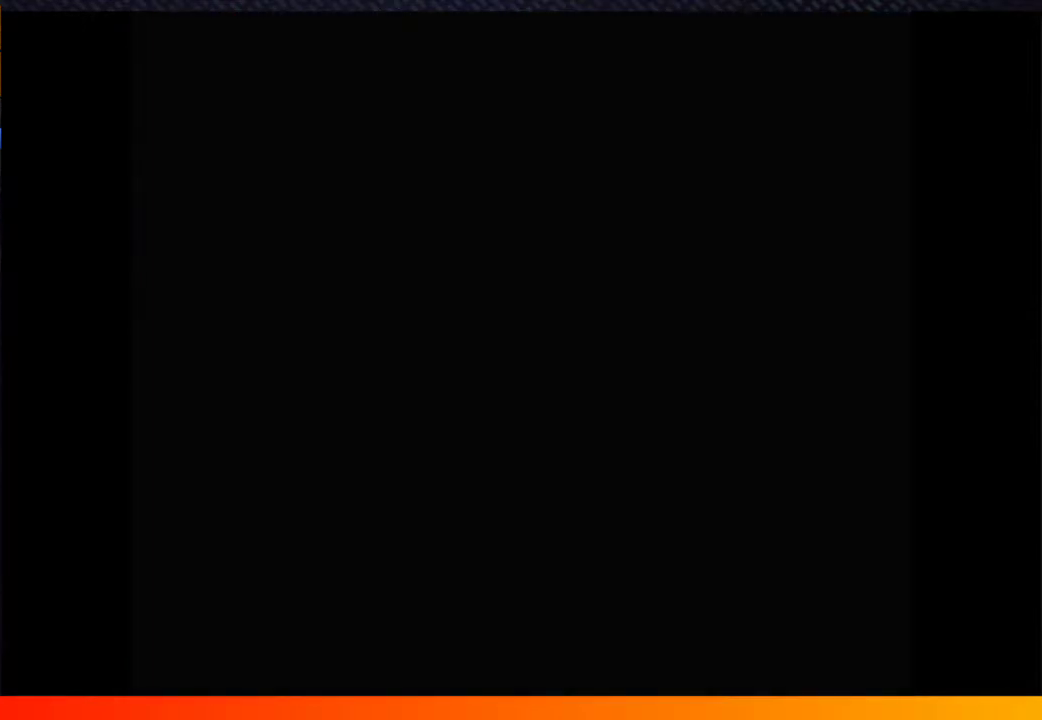
{"buttons": [], "left_stick": "center", "right_stick": "center", "events": [[33, "A", "up"], [100, "A", "down"], [217, "A", "up"], [317, "START", "down"], [383, "START", "up"]]}
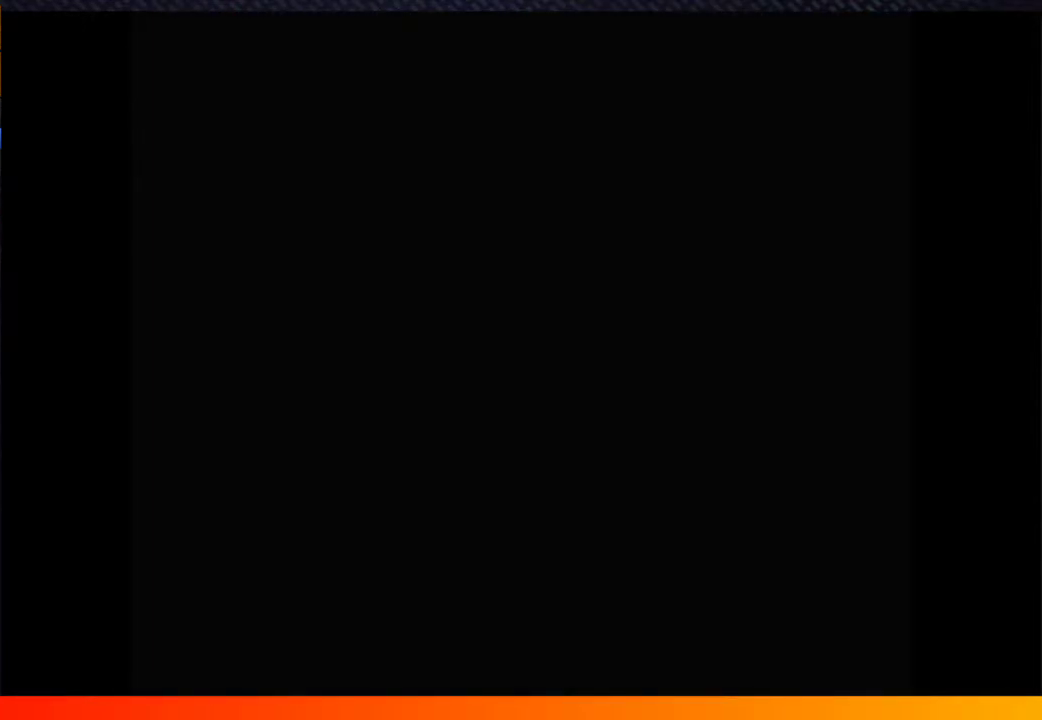
{"buttons": ["START"], "left_stick": "center", "right_stick": "center", "events": [[150, "START", "down"], [200, "START", "up"], [350, "A", "down"], [417, "A", "up"], [467, "START", "down"]]}
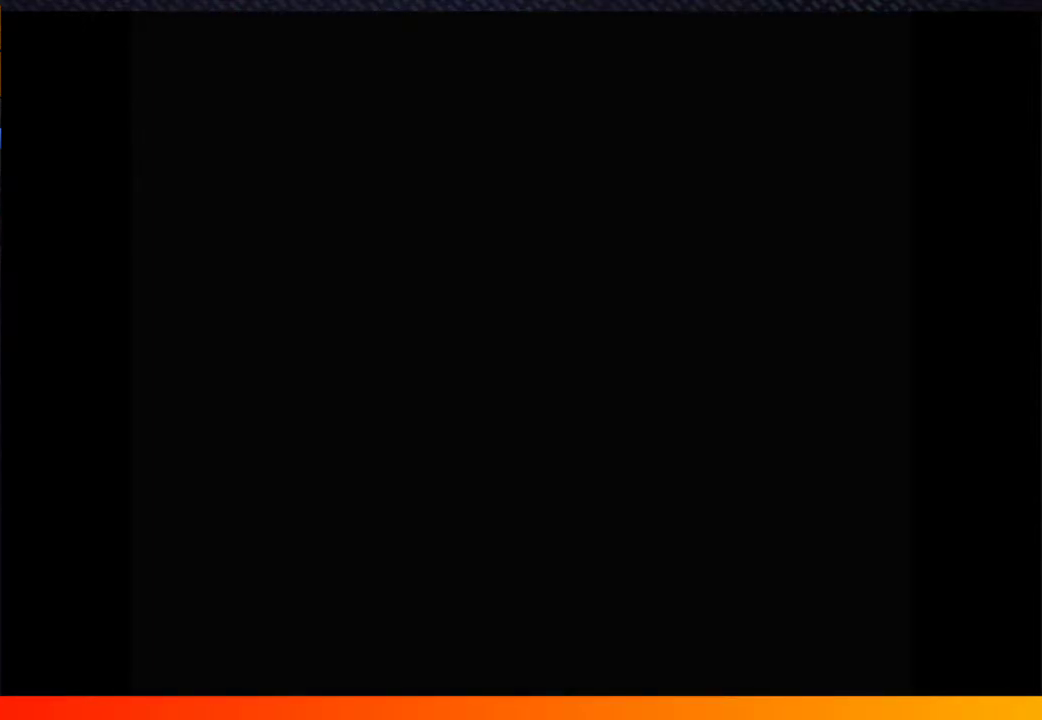
{"buttons": [], "left_stick": "center", "right_stick": "center", "events": [[33, "START", "up"], [117, "A", "down"], [200, "A", "up"], [283, "START", "down"], [333, "START", "up"]]}
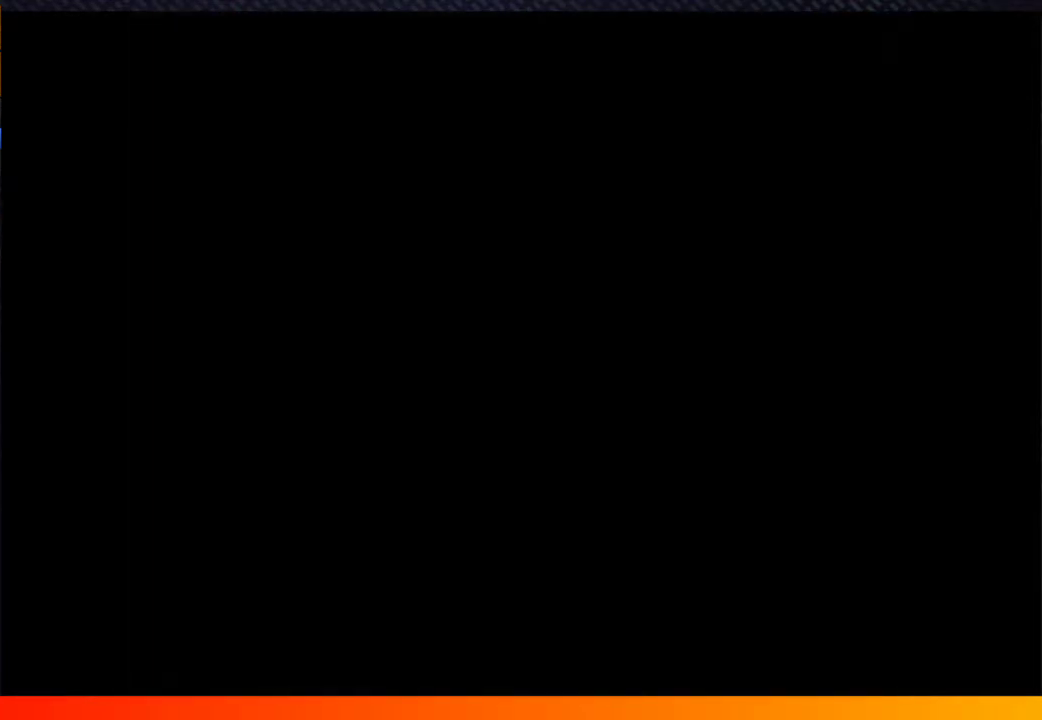
{"buttons": ["A"], "left_stick": "center", "right_stick": "center", "events": [[33, "START", "down"], [117, "START", "up"], [217, "A", "down"], [267, "A", "up"], [317, "START", "down"], [400, "A", "down"], [400, "START", "up"]]}
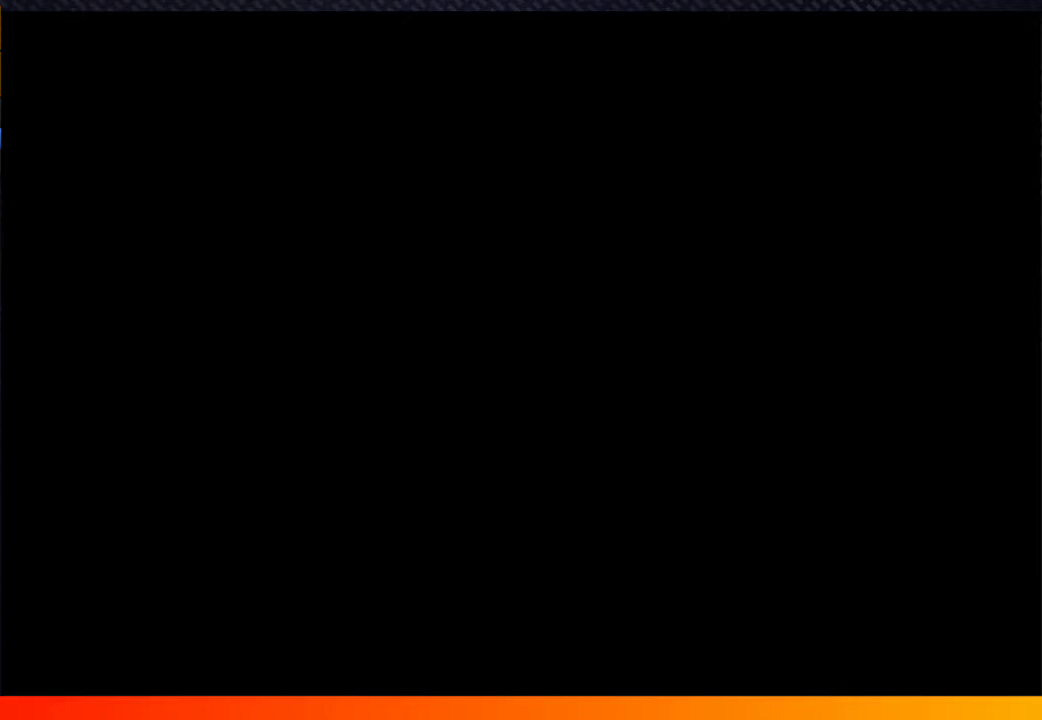
{"buttons": [], "left_stick": "center", "right_stick": "center", "events": [[17, "A", "up"], [50, "START", "down"], [133, "START", "up"], [350, "A", "down"], [450, "A", "up"]]}
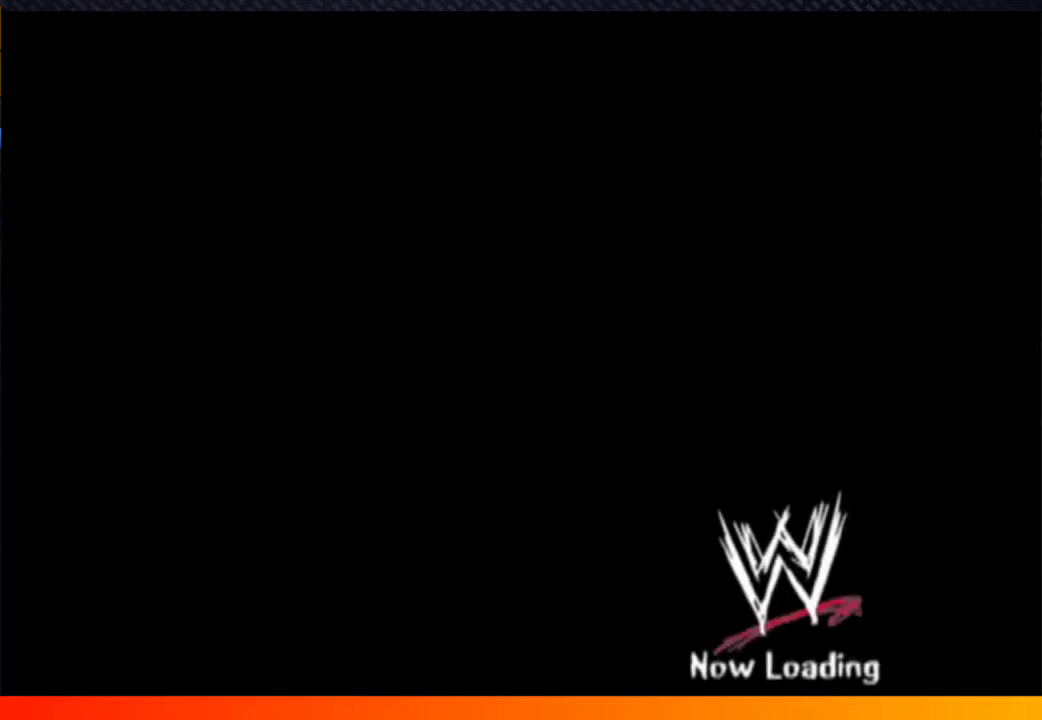
{"buttons": ["A", "START"], "left_stick": "center", "right_stick": "center", "events": [[50, "A", "down"], [50, "START", "down"], [100, "START", "up"], [183, "A", "up"], [233, "START", "down"], [267, "A", "down"], [317, "START", "up"], [383, "A", "up"], [483, "A", "down"], [500, "START", "down"]]}
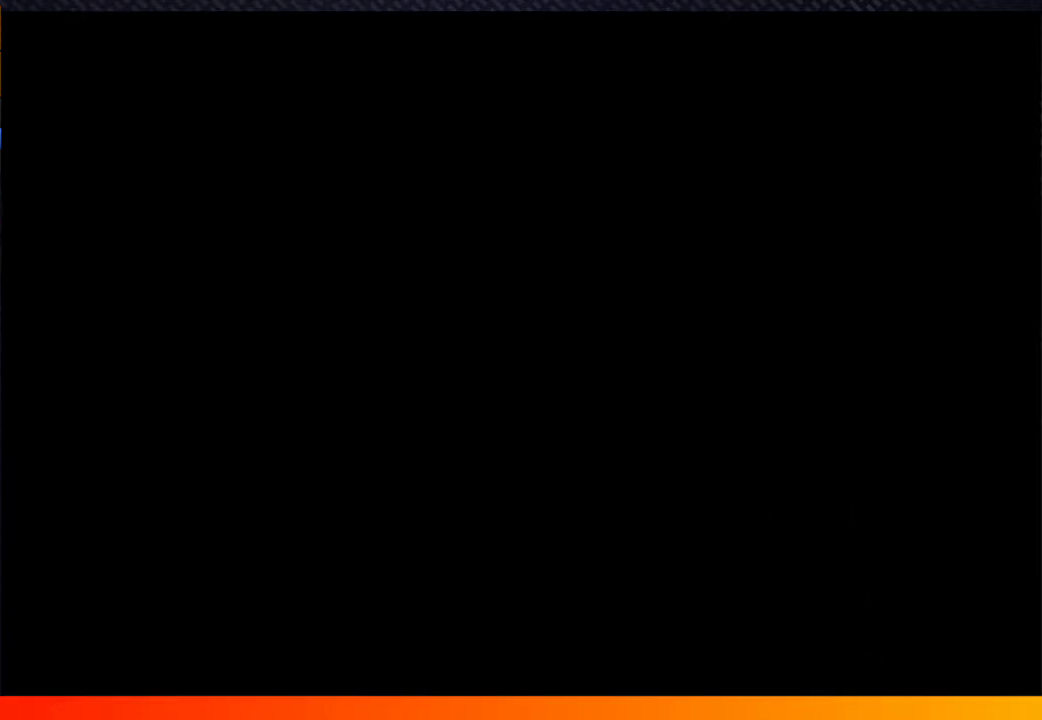
{"buttons": ["START"], "left_stick": "center", "right_stick": "center", "events": [[83, "START", "up"], [133, "A", "up"], [183, "START", "down"], [283, "START", "up"], [417, "START", "down"]]}
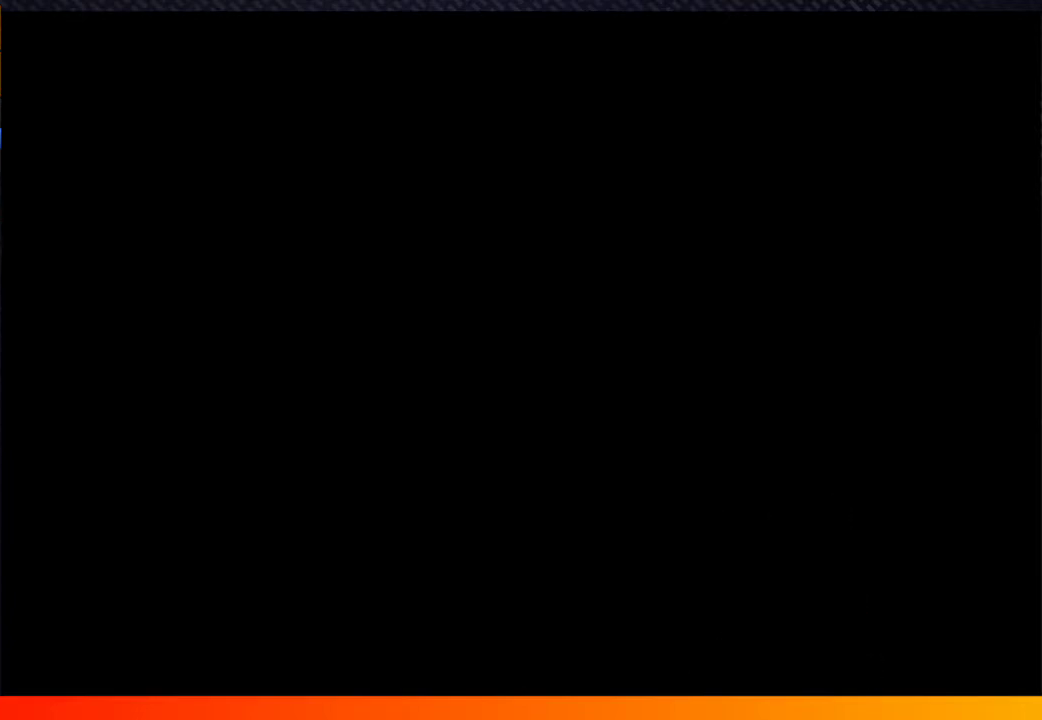
{"buttons": [], "left_stick": "center", "right_stick": "center", "events": [[17, "START", "up"], [50, "A", "down"], [100, "A", "up"], [150, "START", "down"], [217, "START", "up"], [317, "START", "down"], [417, "START", "up"]]}
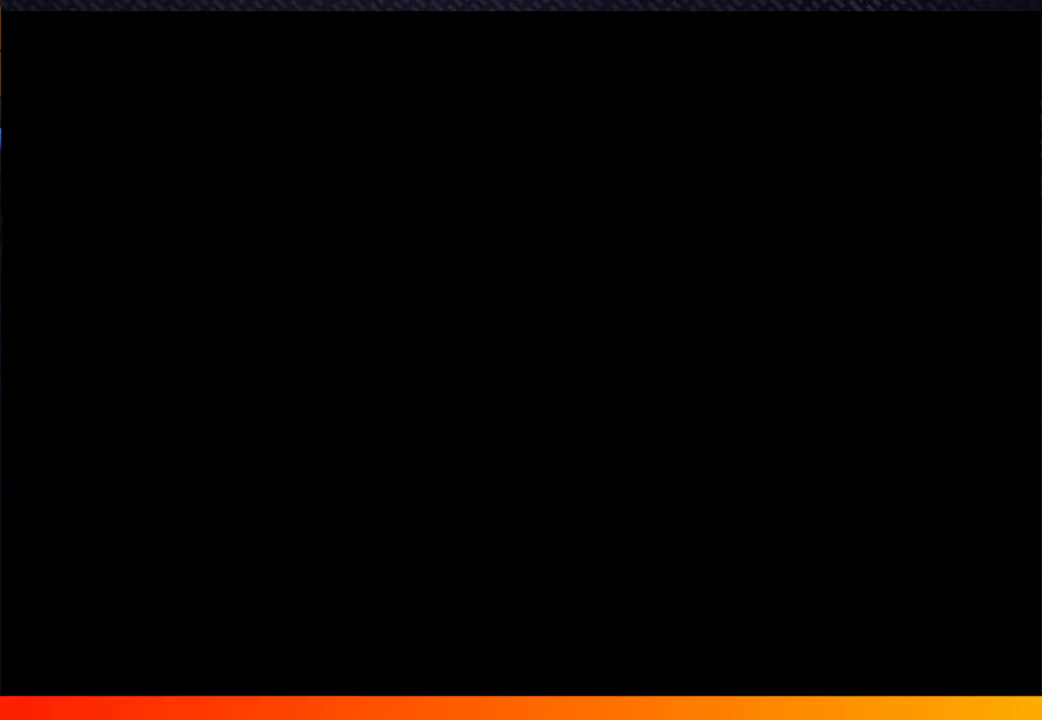
{"buttons": [], "left_stick": "center", "right_stick": "center", "events": [[33, "START", "down"], [300, "START", "up"], [383, "START", "down"], [450, "START", "up"]]}
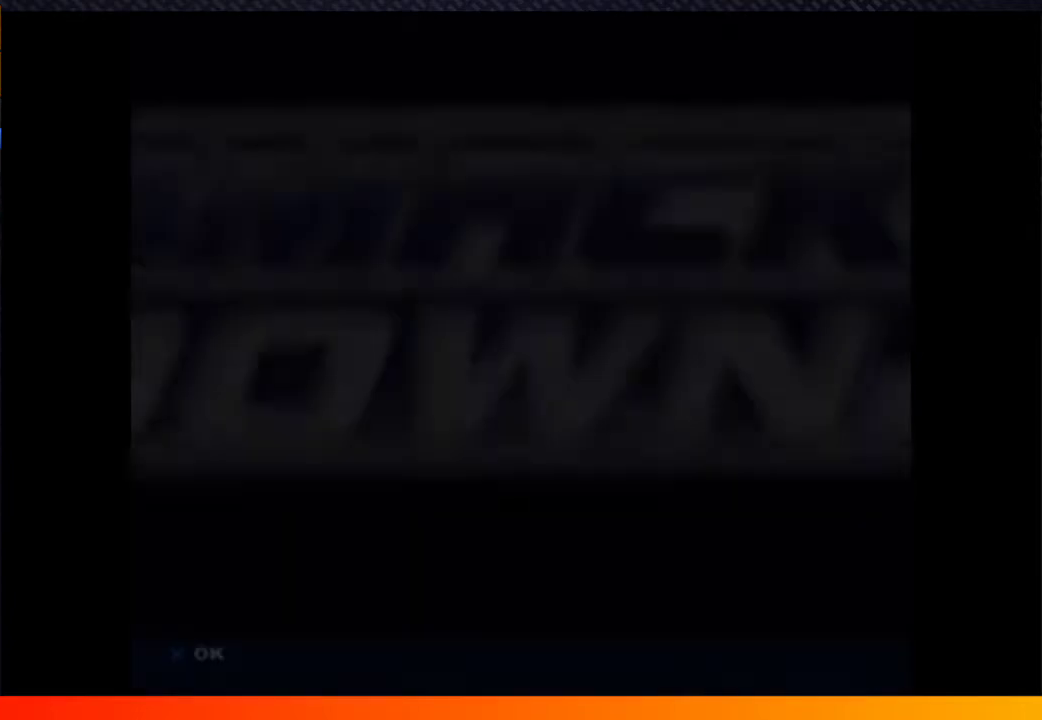
{"buttons": ["START"], "left_stick": "center", "right_stick": "center", "events": [[50, "START", "down"], [167, "START", "up"], [250, "START", "down"], [333, "START", "up"], [400, "A", "down"], [433, "START", "down"], [483, "A", "up"]]}
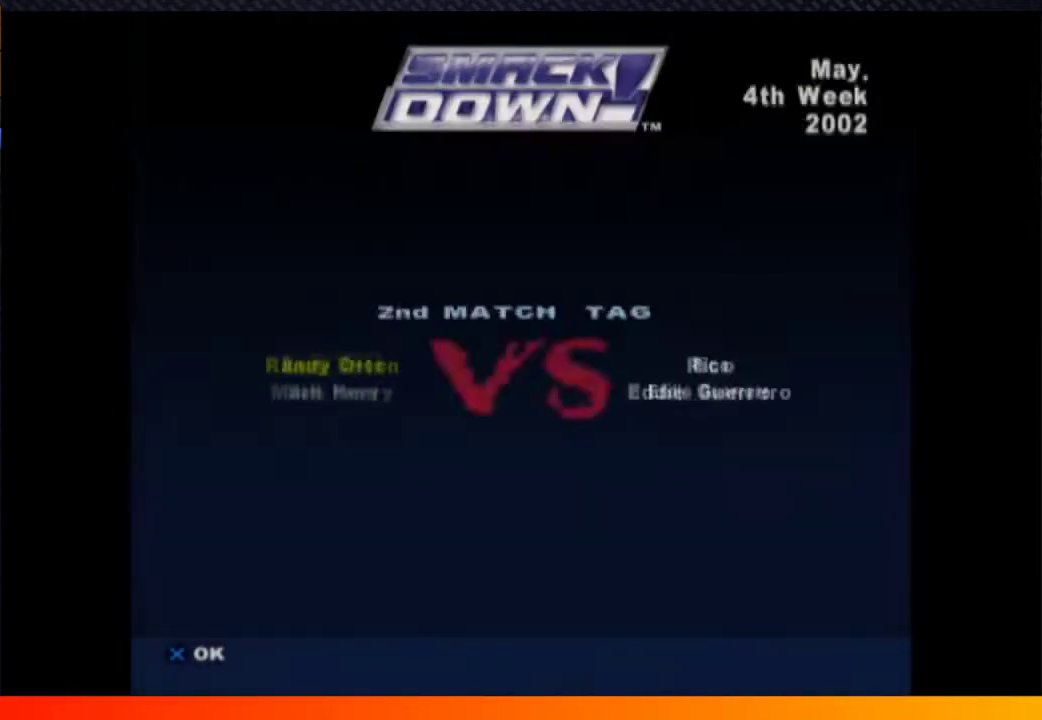
{"buttons": ["START"], "left_stick": "center", "right_stick": "center", "events": [[17, "START", "up"], [117, "A", "down"], [117, "START", "down"], [167, "A", "up"], [200, "START", "up"], [300, "A", "down"], [300, "START", "down"], [367, "A", "up"], [383, "START", "up"], [500, "START", "down"]]}
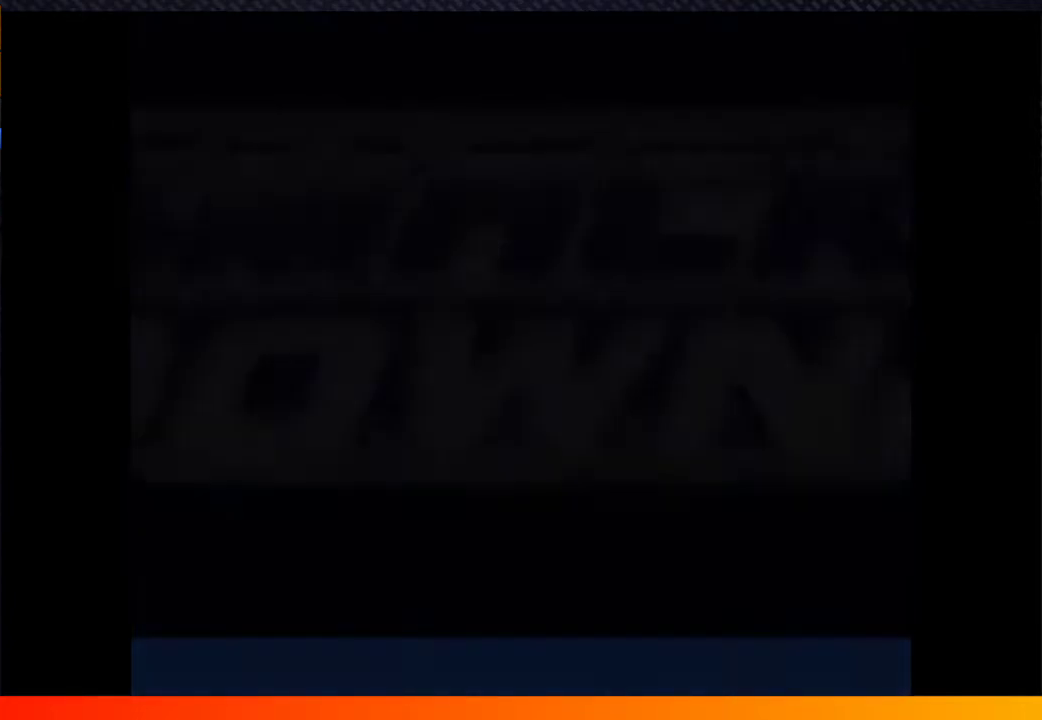
{"buttons": ["A"], "left_stick": "center", "right_stick": "center", "events": [[83, "START", "up"], [200, "START", "down"], [217, "A", "down"], [283, "START", "up"], [317, "A", "up"], [383, "START", "down"], [433, "A", "down"], [483, "START", "up"]]}
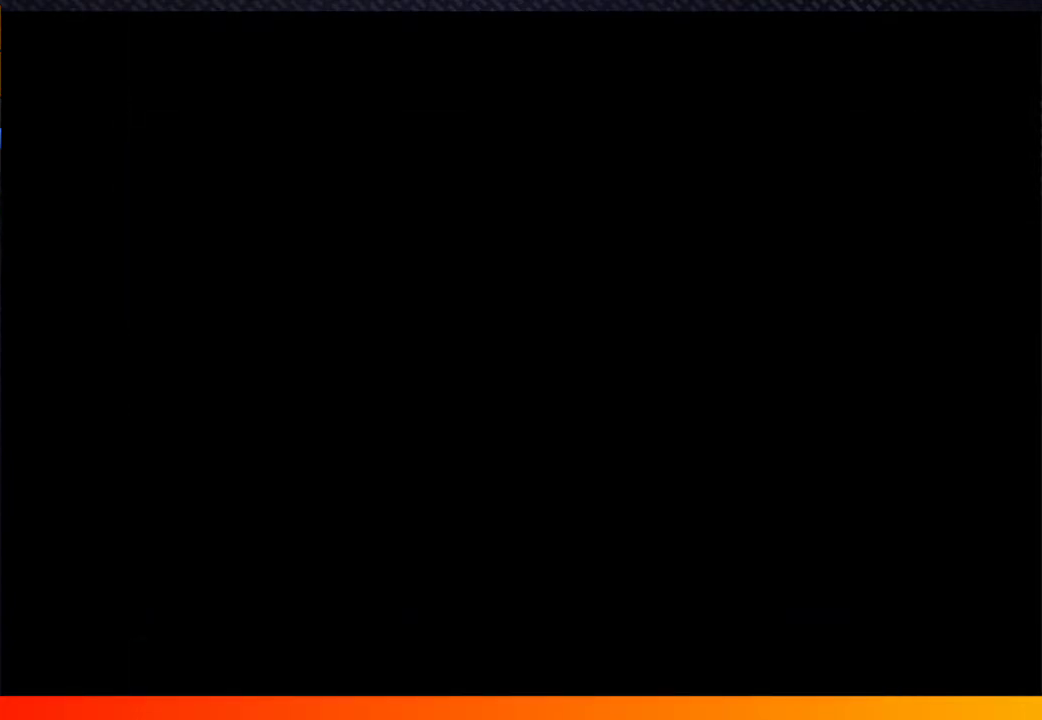
{"buttons": ["START"], "left_stick": "center", "right_stick": "center", "events": [[17, "A", "up"], [133, "START", "down"], [167, "A", "down"], [183, "START", "up"], [267, "A", "up"], [283, "START", "down"], [383, "START", "up"], [400, "A", "down"], [500, "A", "up"], [500, "START", "down"]]}
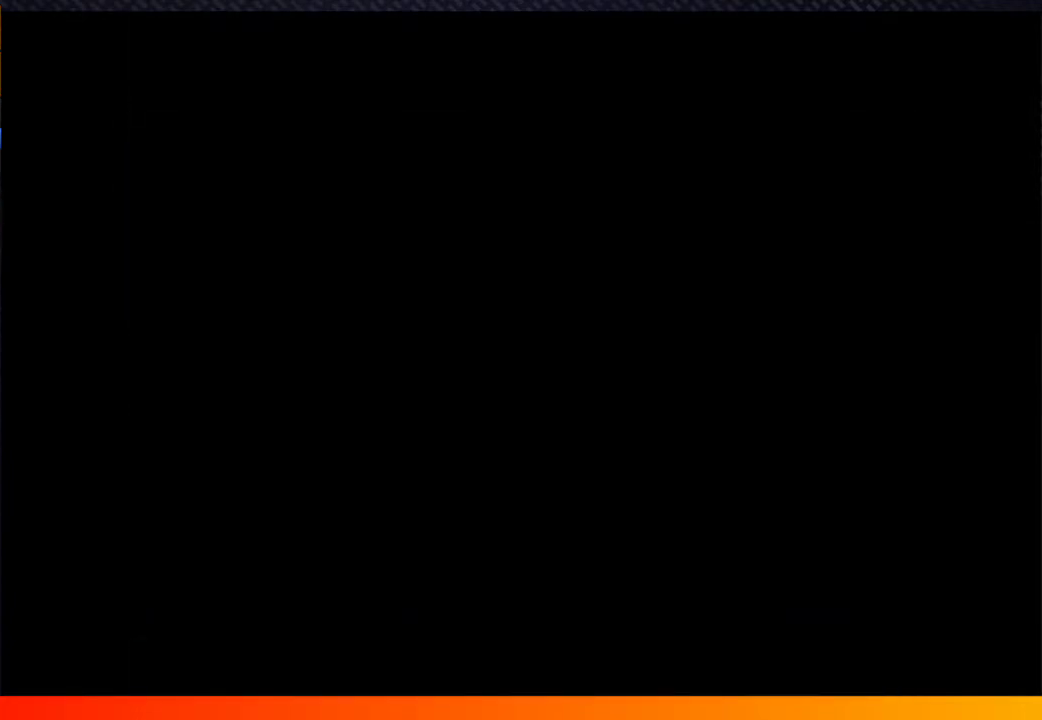
{"buttons": [], "left_stick": "center", "right_stick": "center", "events": [[83, "START", "up"], [133, "A", "down"], [267, "A", "up"], [417, "START", "down"], [500, "START", "up"]]}
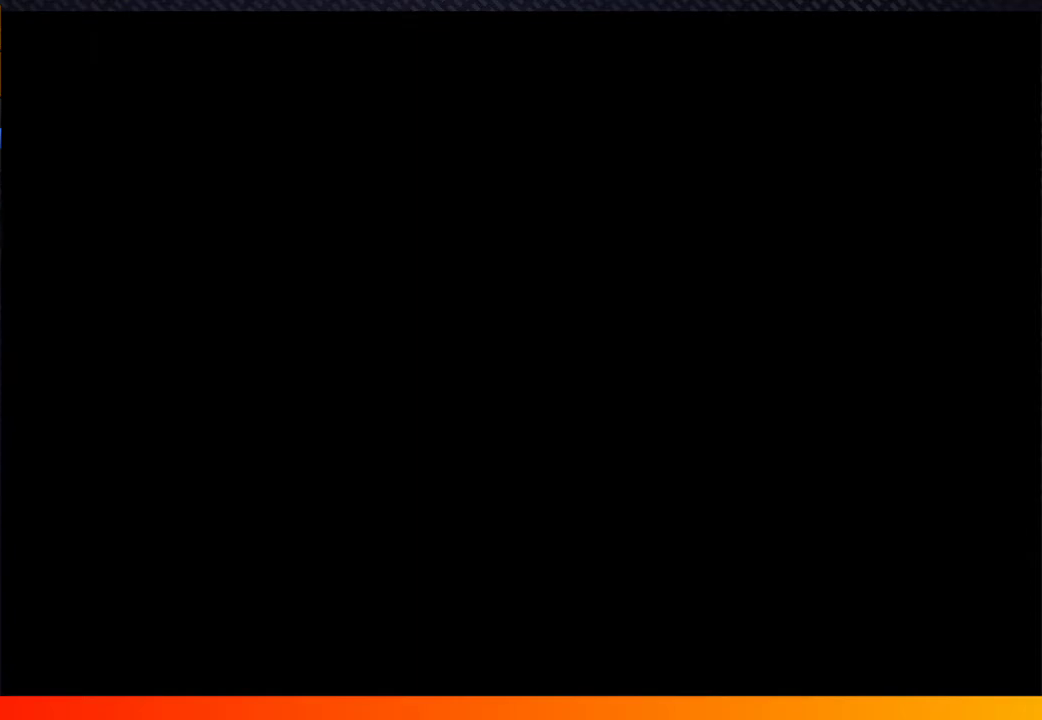
{"buttons": [], "left_stick": "center", "right_stick": "center", "events": [[167, "START", "down"], [250, "START", "up"], [367, "START", "down"], [450, "START", "up"]]}
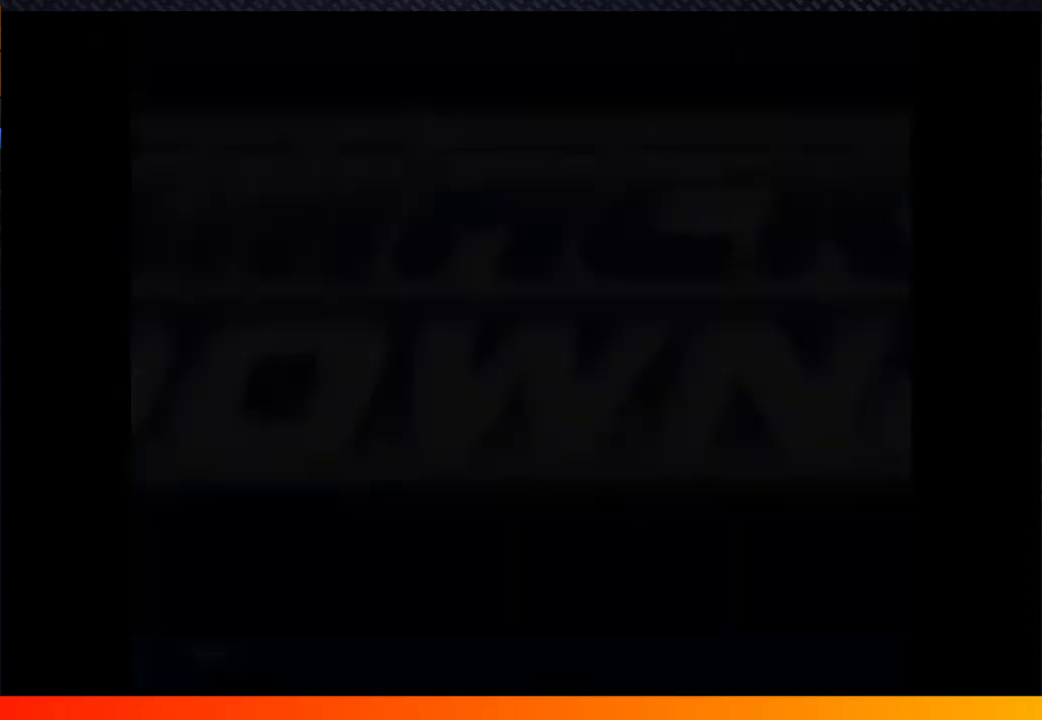
{"buttons": [], "left_stick": "center", "right_stick": "center", "events": [[50, "A", "down"], [100, "A", "up"], [150, "START", "down"], [267, "START", "up"], [283, "A", "down"], [367, "A", "up"]]}
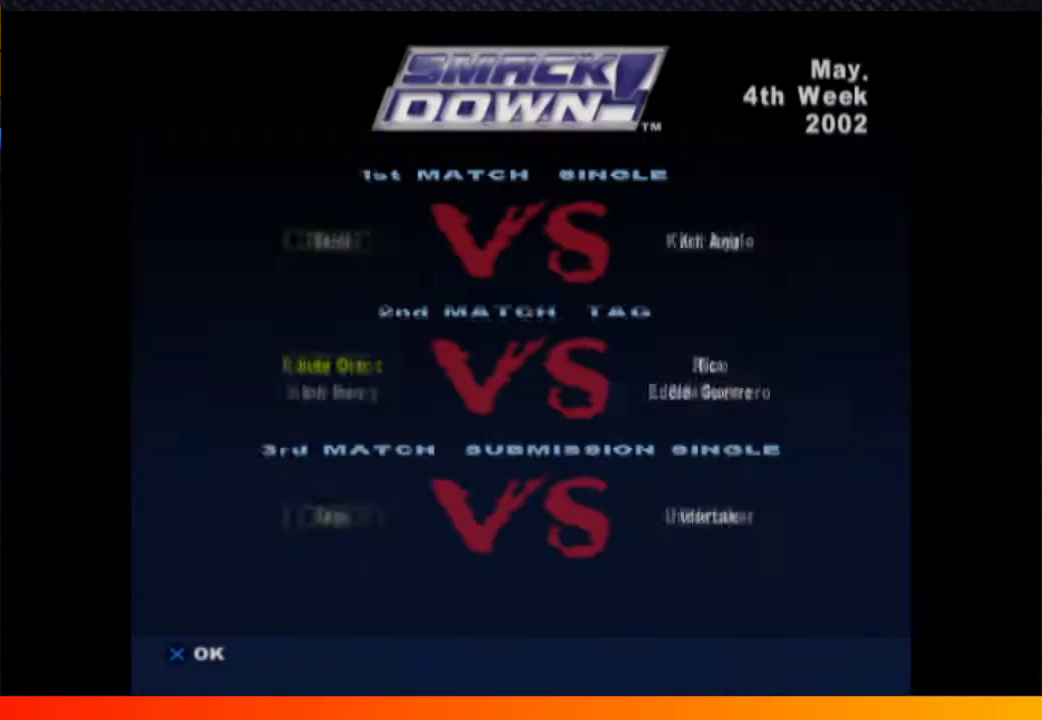
{"buttons": [], "left_stick": "center", "right_stick": "center", "events": [[150, "START", "down"], [250, "START", "up"], [417, "A", "down"], [467, "A", "up"]]}
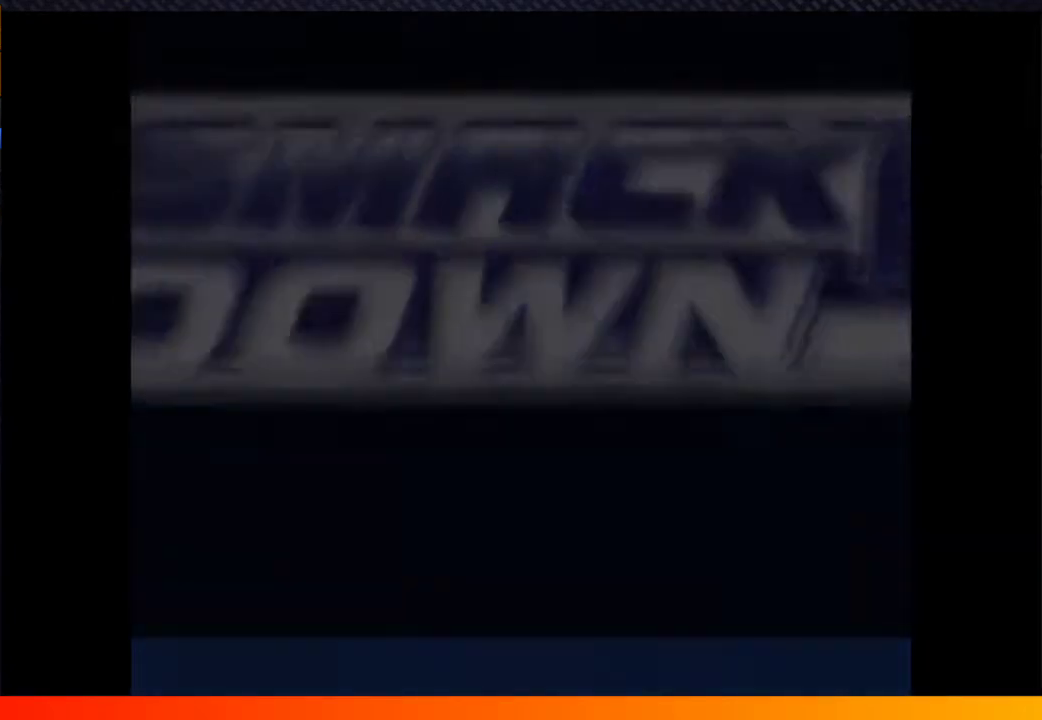
{"buttons": ["START"], "left_stick": "center", "right_stick": "center", "events": [[150, "A", "down"], [200, "A", "up"], [400, "A", "down"], [400, "START", "down"], [467, "A", "up"]]}
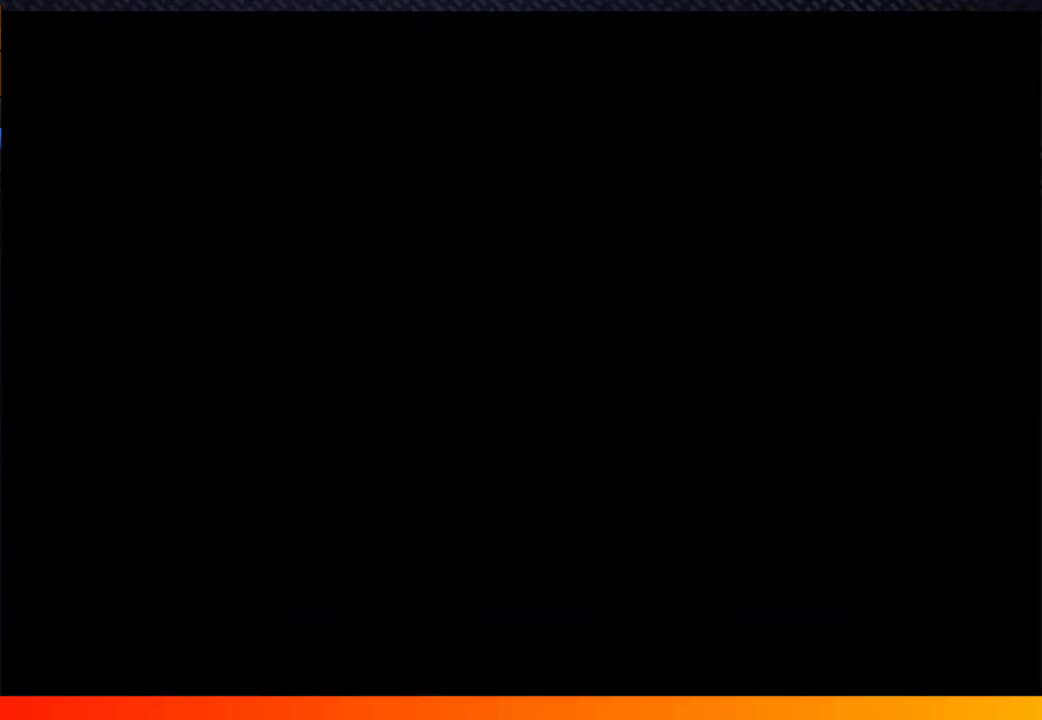
{"buttons": [], "left_stick": "center", "right_stick": "center", "events": [[17, "START", "up"], [117, "A", "down"], [167, "A", "up"], [317, "START", "down"], [383, "START", "up"]]}
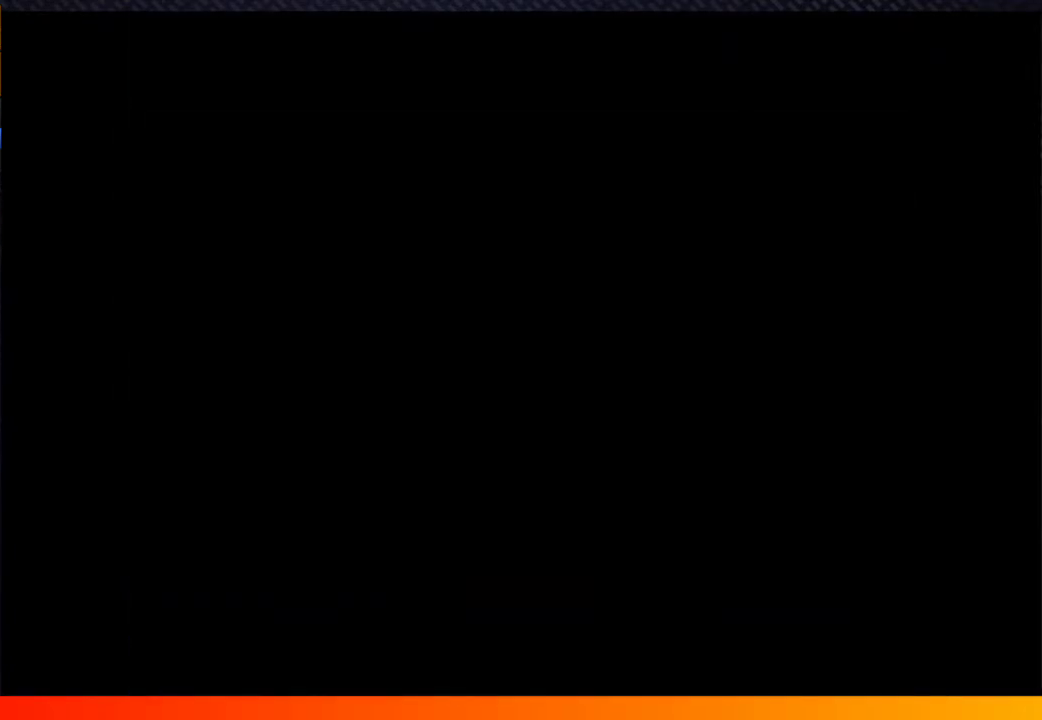
{"buttons": ["A"], "left_stick": "center", "right_stick": "center"}
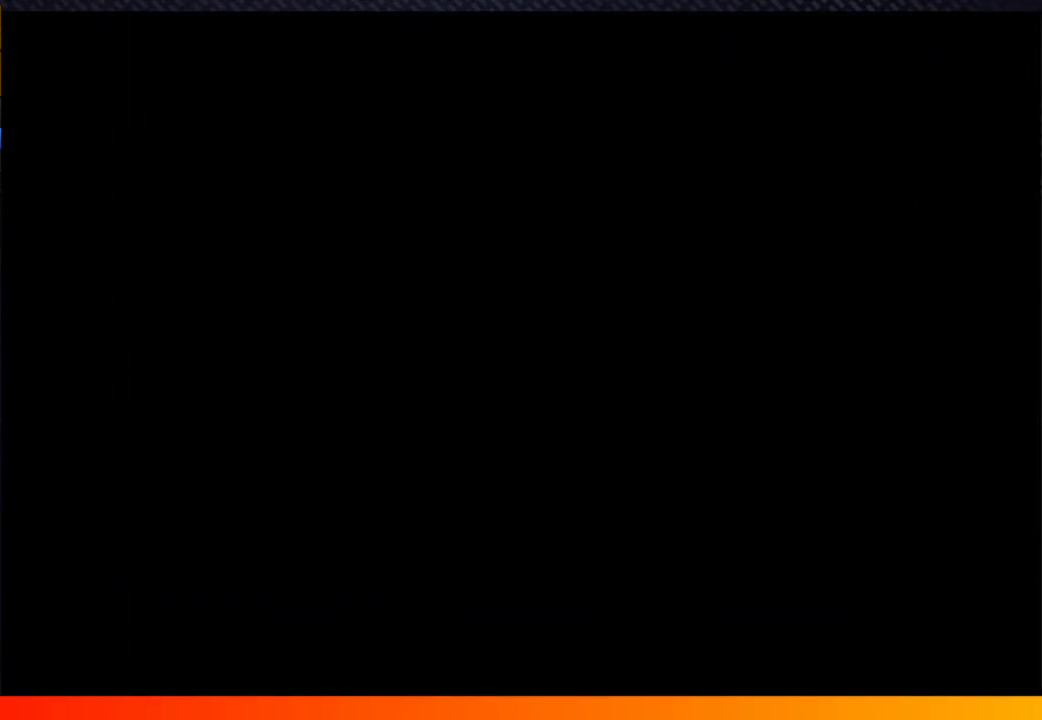
{"buttons": ["START"], "left_stick": "center", "right_stick": "center"}
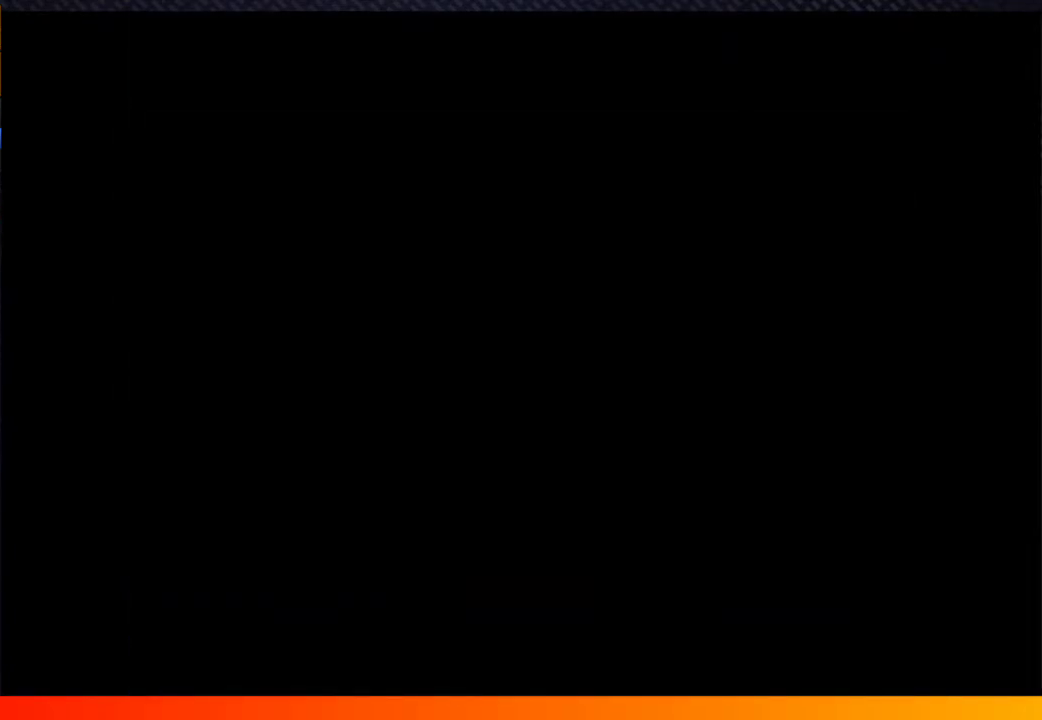
{"buttons": [], "left_stick": "center", "right_stick": "center", "events": [[83, "START", "up"], [117, "A", "down"], [200, "START", "down"], [233, "A", "up"], [317, "START", "up"], [400, "A", "down"], [433, "START", "down"], [467, "A", "up"], [500, "START", "up"]]}